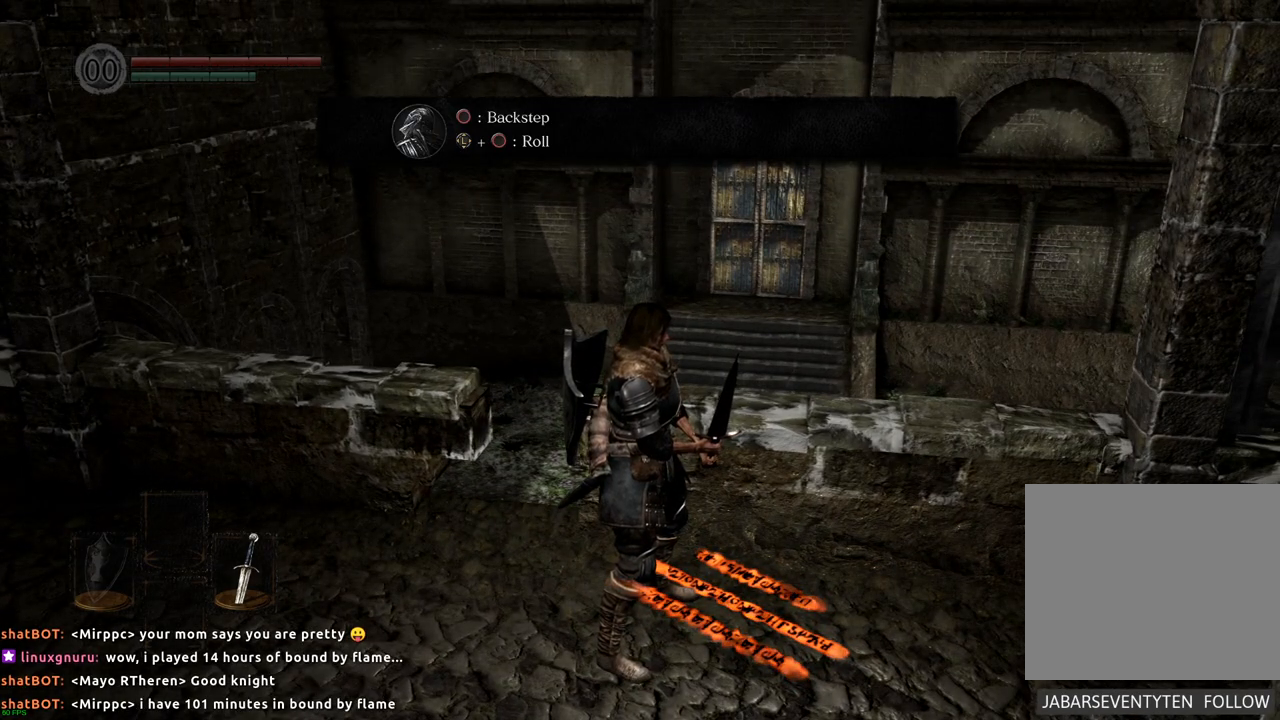
Gameplay with a controller (PlayStation layout); each line is a JSON object with the inputs held at the frame after it. "events" lists button and stick changes between this image and that frame as [ms after this image, input, new state], when the widget could be followed in between. Not read: L3 R3.
{"buttons": [], "left_stick": "down-left", "right_stick": "center", "events": []}
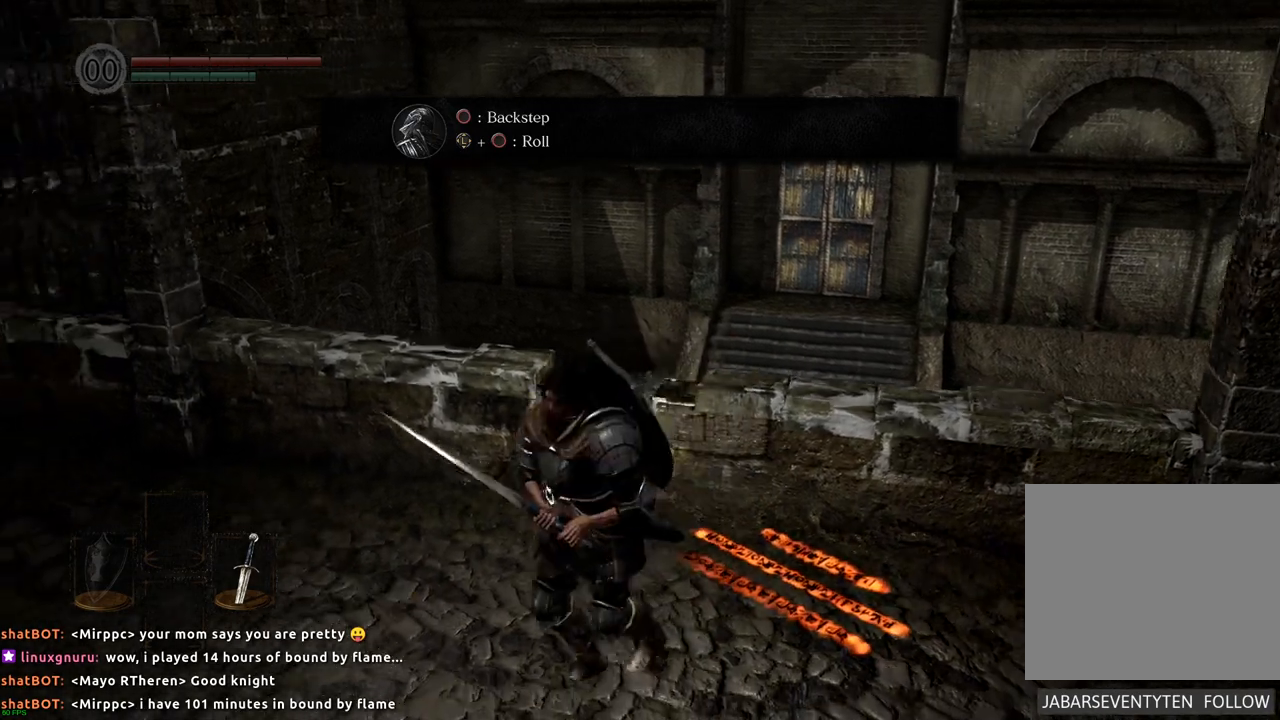
{"buttons": [], "left_stick": "center", "right_stick": "center", "events": [[67, "left_stick", "center"], [117, "CIRCLE", "down"], [200, "CIRCLE", "up"]]}
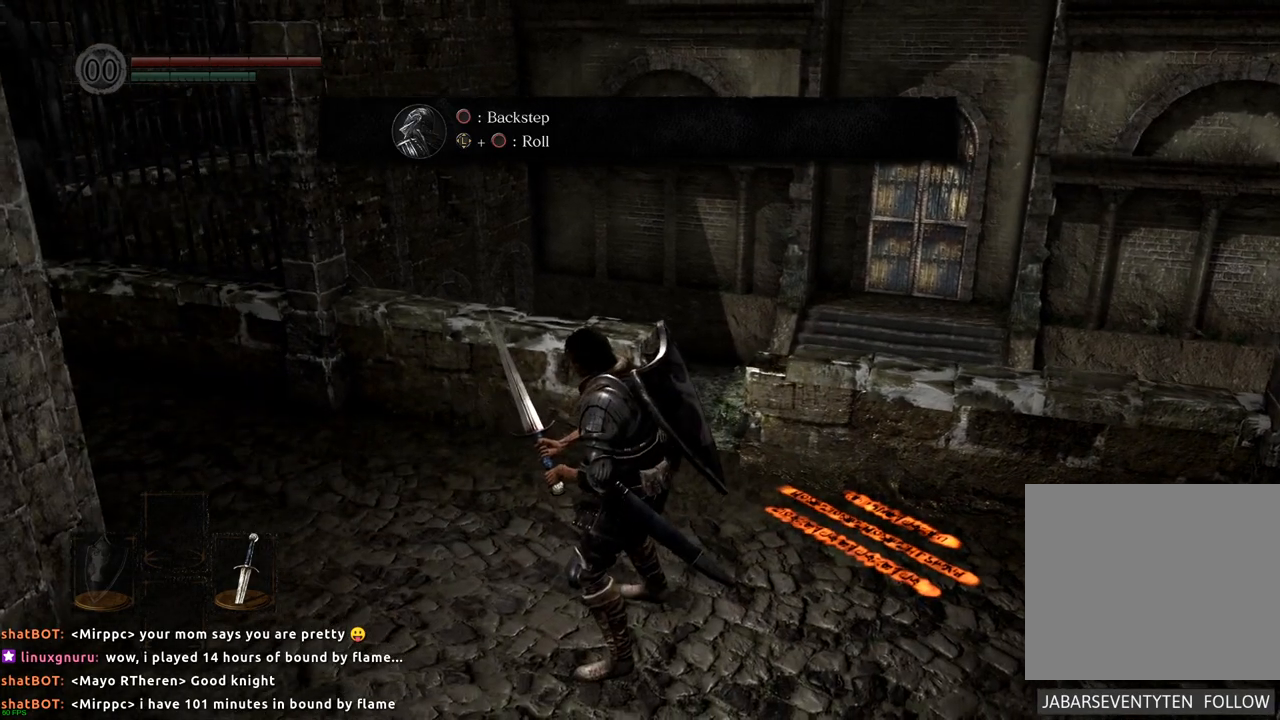
{"buttons": ["CIRCLE"], "left_stick": "center", "right_stick": "center", "events": [[83, "left_stick", "left"], [233, "left_stick", "down-left"], [450, "CIRCLE", "down"], [500, "left_stick", "center"]]}
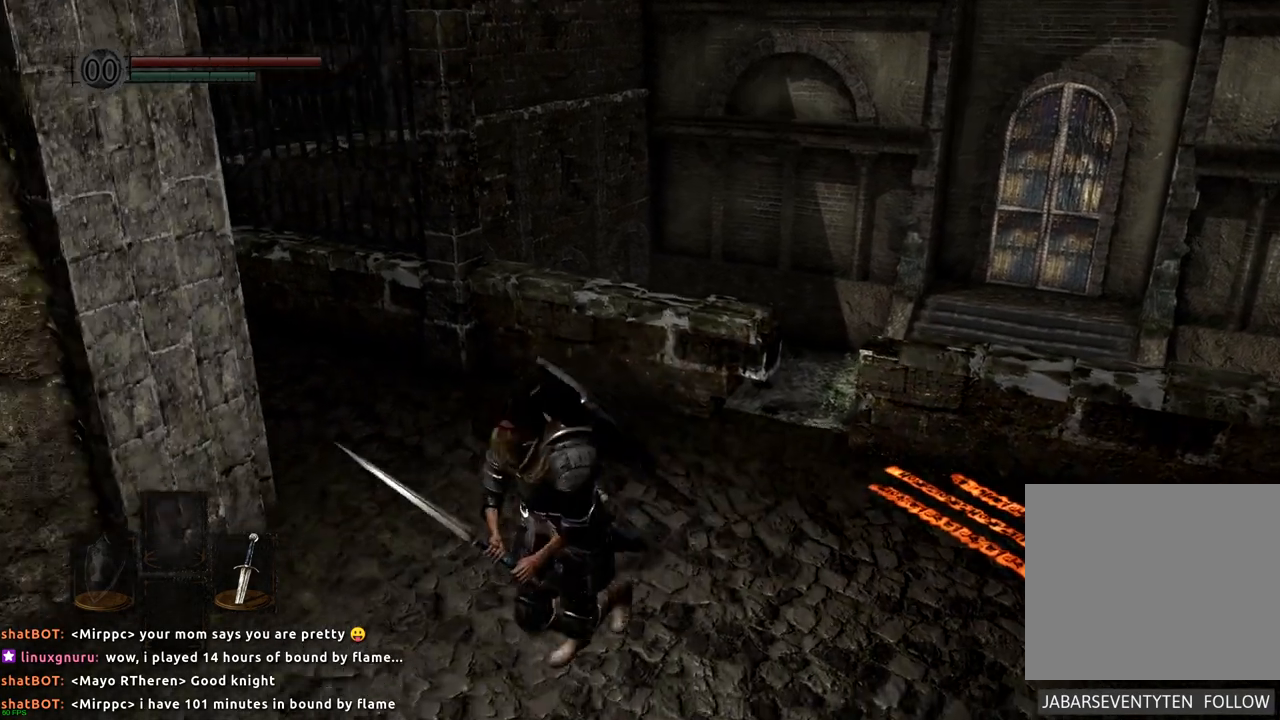
{"buttons": ["L1"], "left_stick": "center", "right_stick": "center", "events": [[50, "CIRCLE", "up"], [217, "L1", "down"], [317, "CIRCLE", "down"], [500, "CIRCLE", "up"]]}
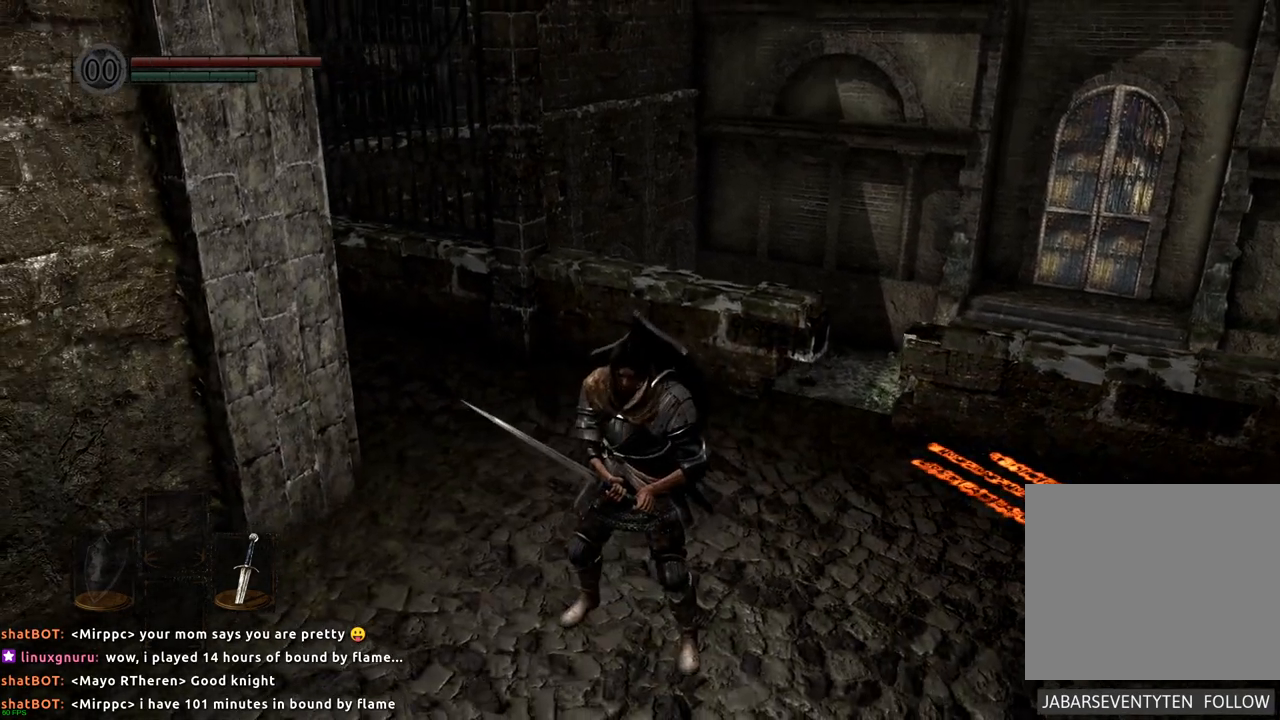
{"buttons": [], "left_stick": "center", "right_stick": "center", "events": [[83, "CIRCLE", "down"], [200, "CIRCLE", "up"], [200, "L1", "up"], [217, "left_stick", "left"], [250, "CIRCLE", "down"], [267, "DPAD_UP", "down"], [350, "CIRCLE", "up"], [350, "left_stick", "center"], [383, "DPAD_RIGHT", "down"], [383, "DPAD_UP", "up"], [400, "CIRCLE", "down"], [433, "DPAD_RIGHT", "up"], [450, "CIRCLE", "up"]]}
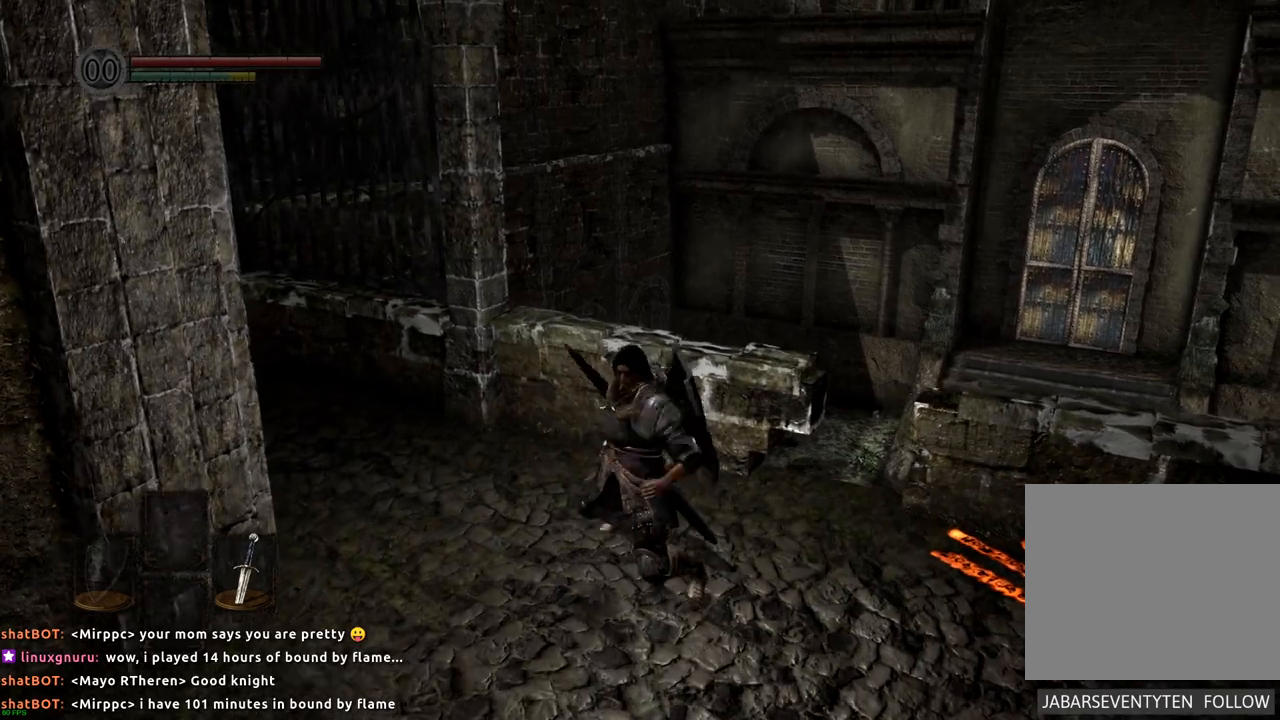
{"buttons": [], "left_stick": "down", "right_stick": "center", "events": [[150, "left_stick", "left"], [233, "left_stick", "center"], [450, "left_stick", "down"]]}
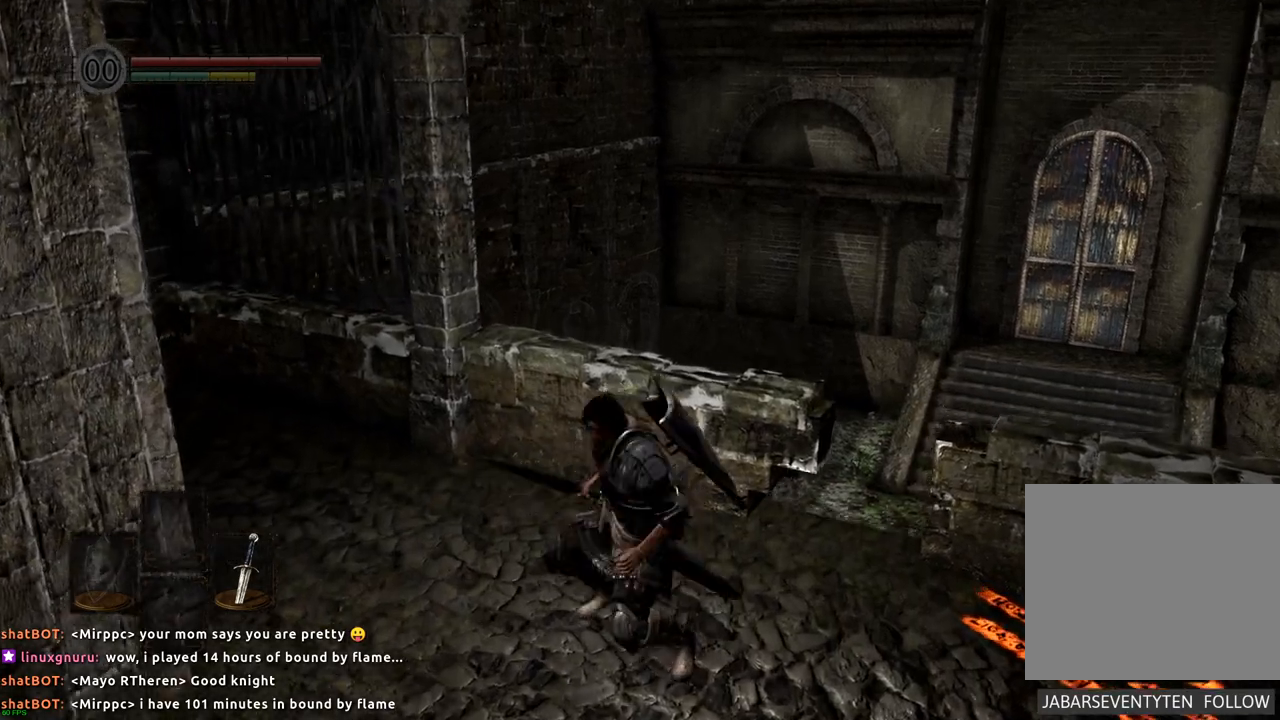
{"buttons": [], "left_stick": "down", "right_stick": "center", "events": []}
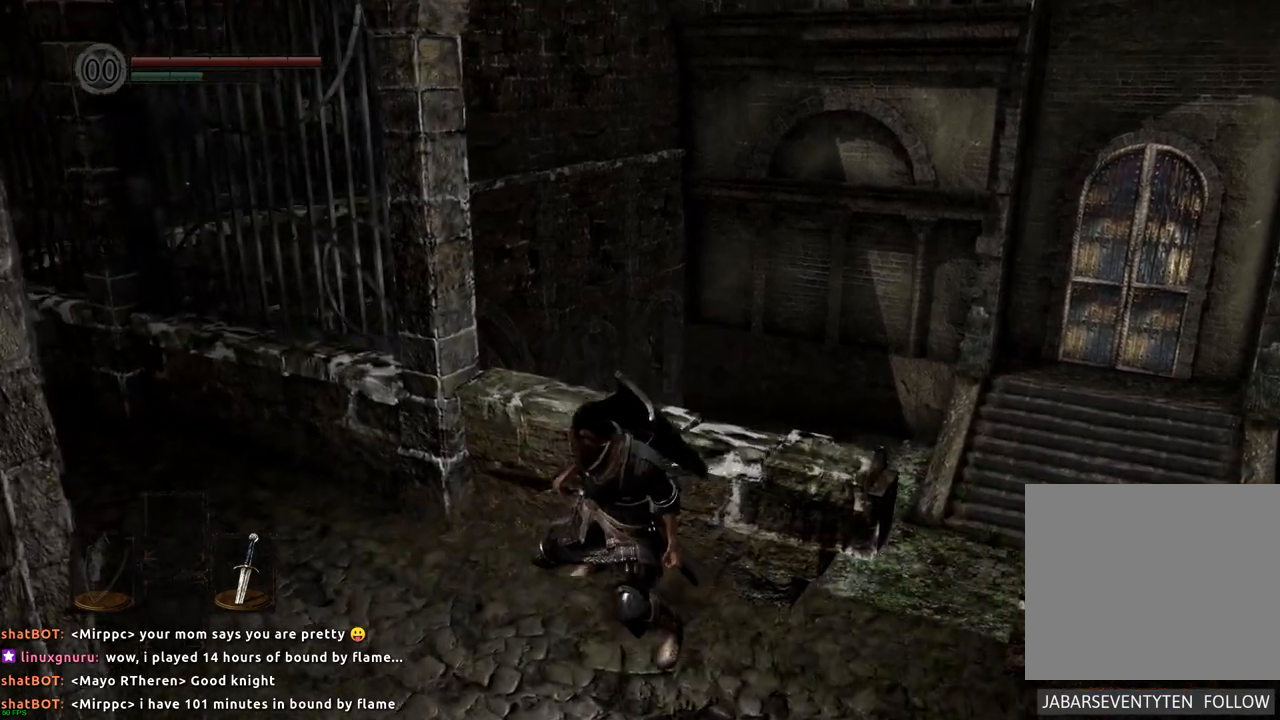
{"buttons": ["DPAD_LEFT"], "left_stick": "down", "right_stick": "center"}
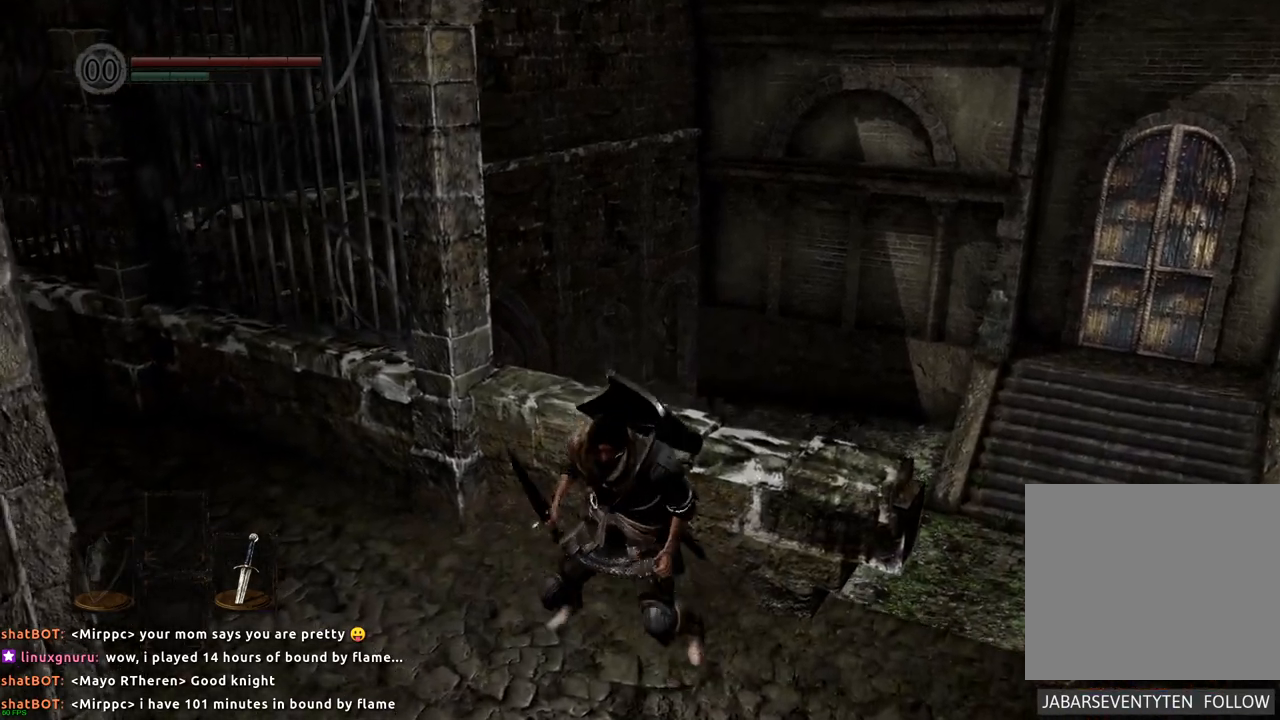
{"buttons": [], "left_stick": "down", "right_stick": "center", "events": [[33, "DPAD_LEFT", "up"]]}
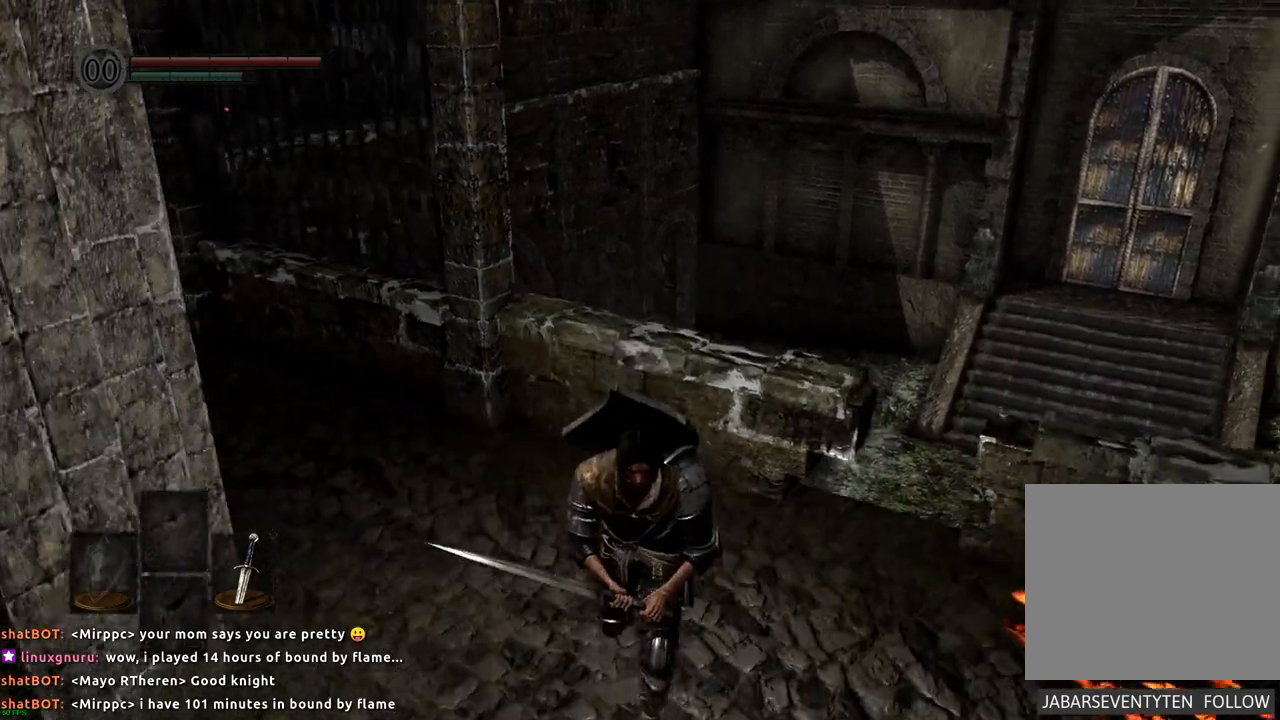
{"buttons": [], "left_stick": "down", "right_stick": "center", "events": [[133, "DPAD_DOWN", "down"], [183, "DPAD_LEFT", "down"], [233, "DPAD_LEFT", "up"], [283, "DPAD_DOWN", "up"]]}
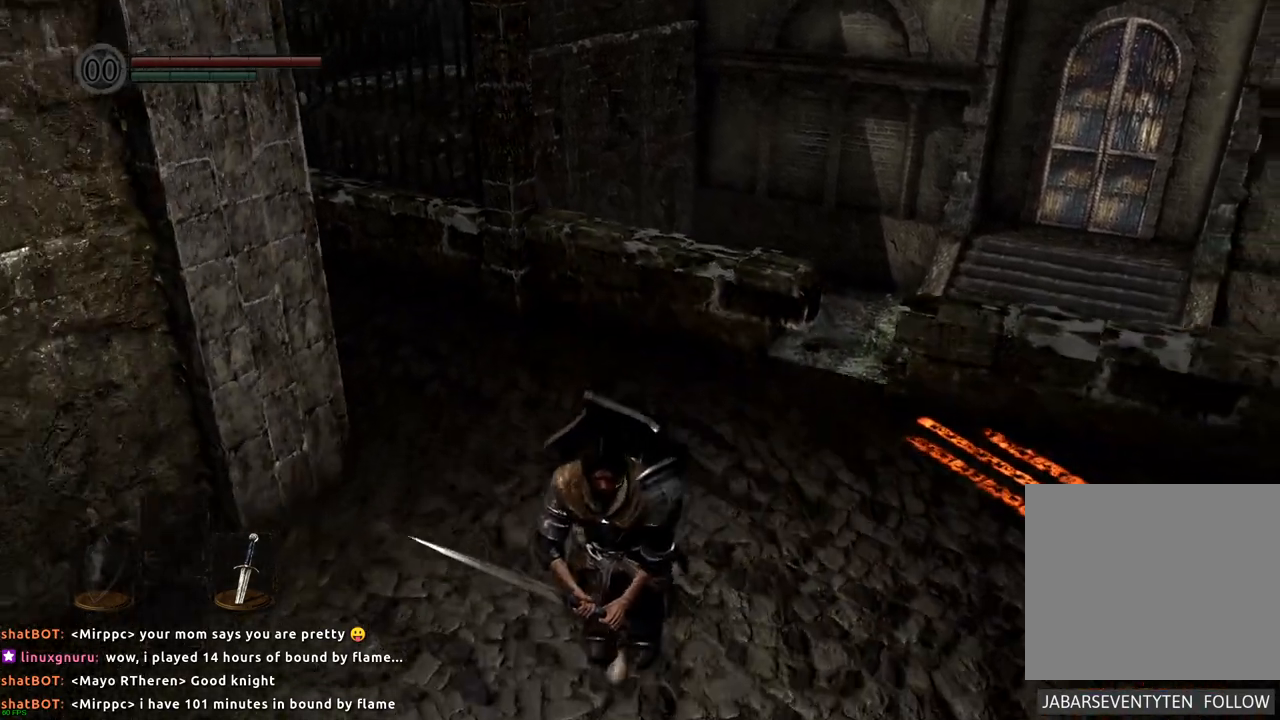
{"buttons": ["CIRCLE"], "left_stick": "center", "right_stick": "center", "events": [[100, "left_stick", "up"], [283, "left_stick", "center"], [467, "CIRCLE", "down"]]}
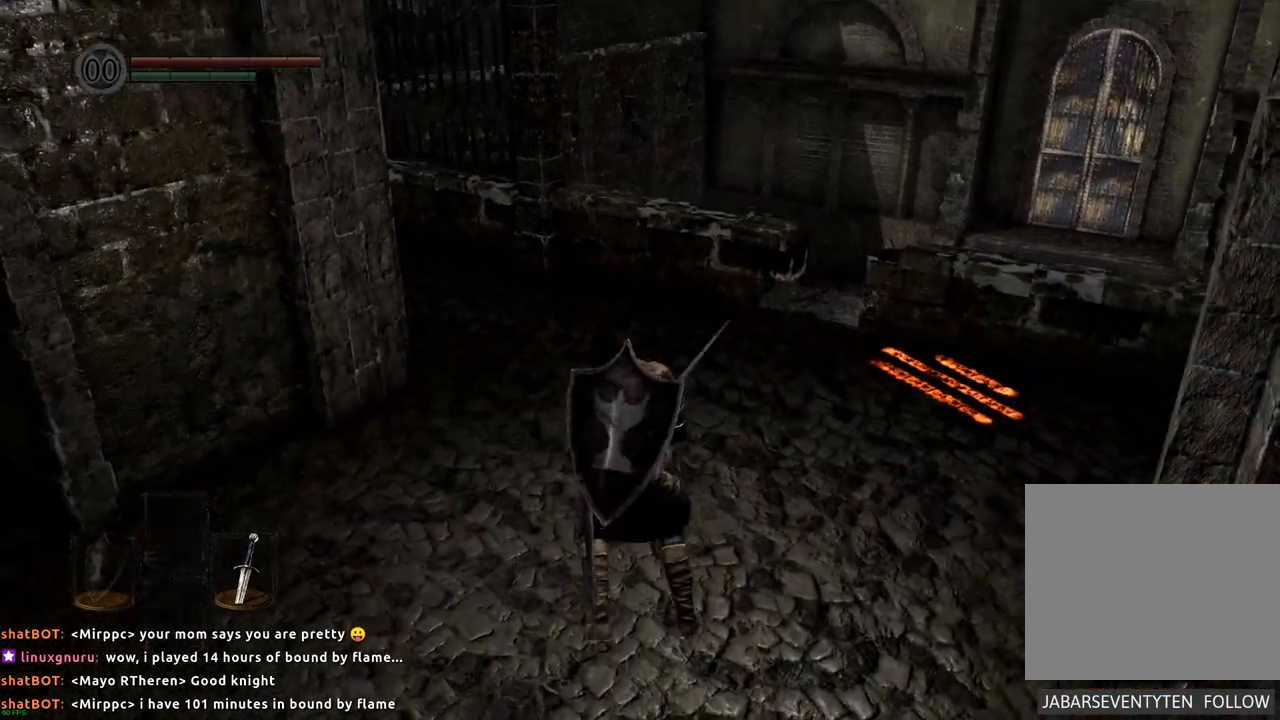
{"buttons": [], "left_stick": "center", "right_stick": "center", "events": [[100, "CIRCLE", "up"]]}
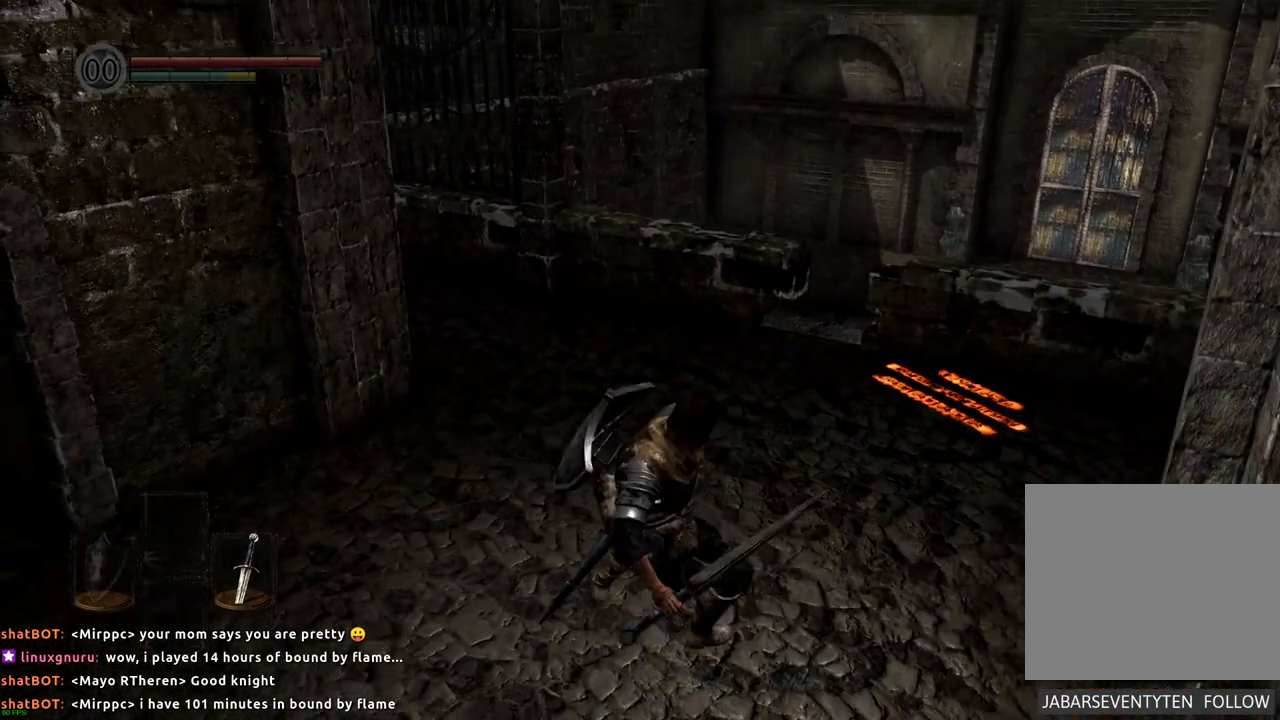
{"buttons": [], "left_stick": "center", "right_stick": "center", "events": []}
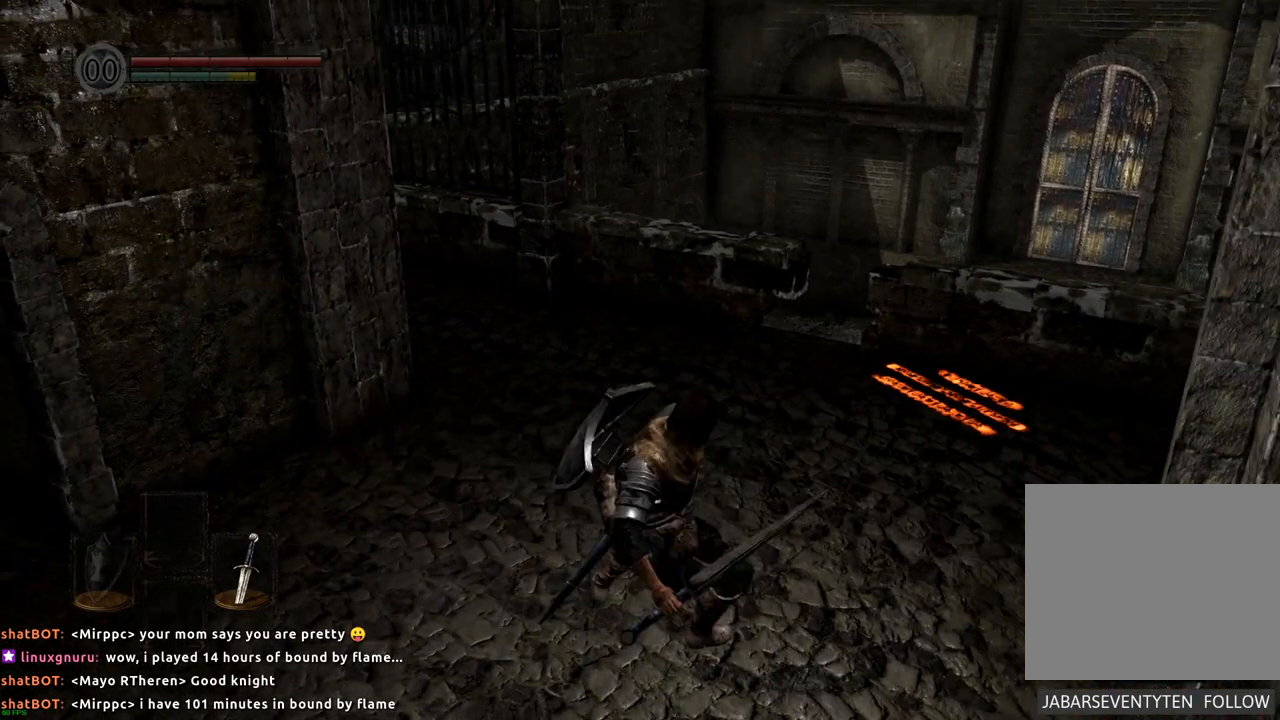
{"buttons": [], "left_stick": "center", "right_stick": "center", "events": []}
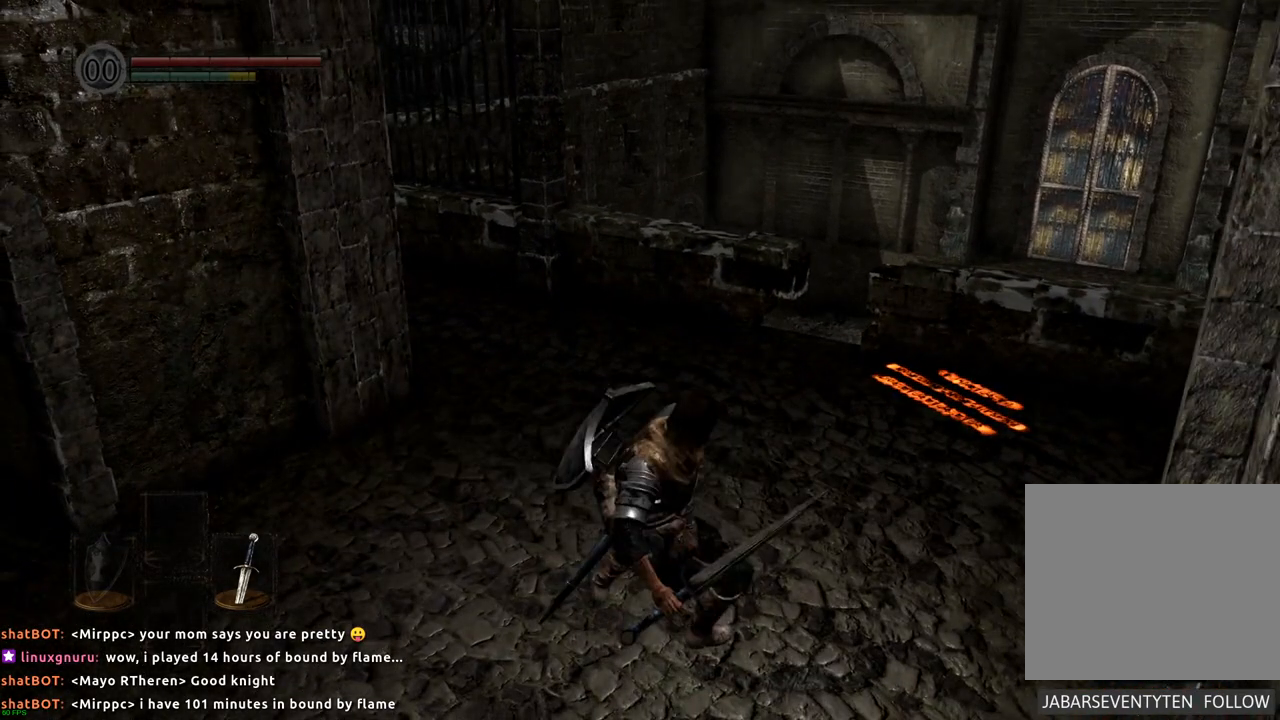
{"buttons": [], "left_stick": "up", "right_stick": "left", "events": [[33, "left_stick", "up"], [317, "right_stick", "left"]]}
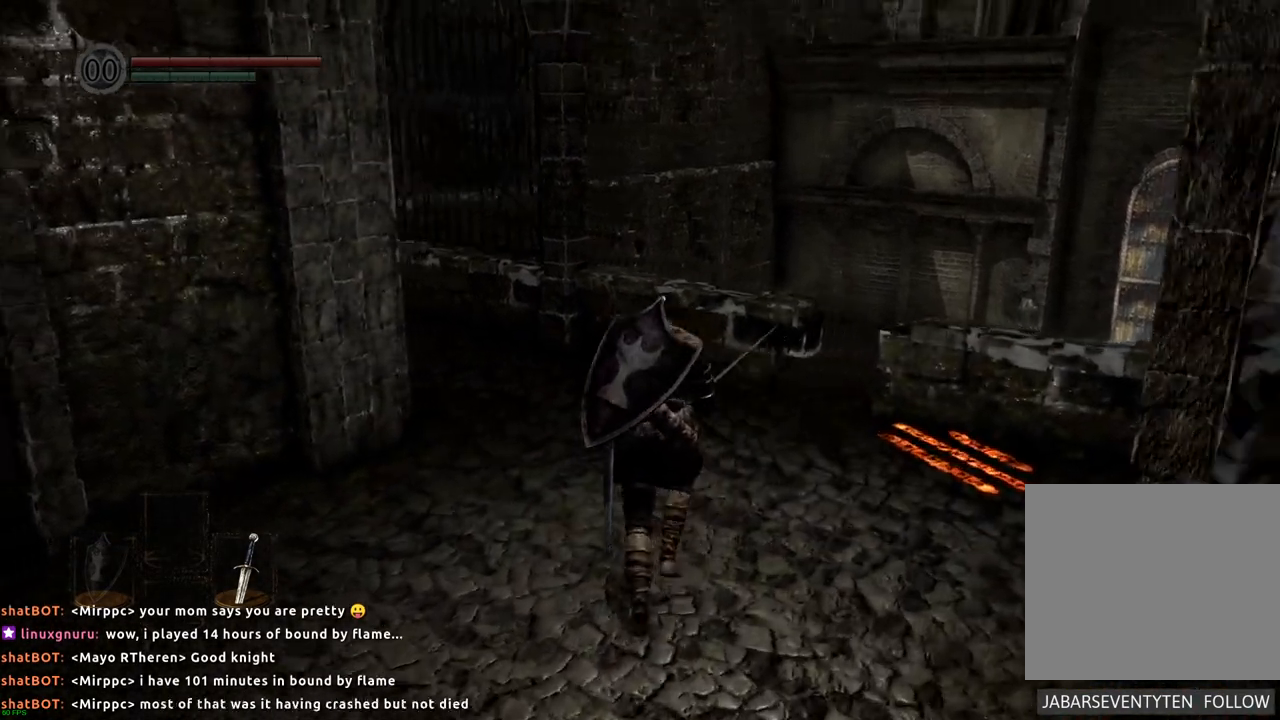
{"buttons": [], "left_stick": "up", "right_stick": "left", "events": [[67, "DPAD_RIGHT", "down"], [100, "right_stick", "center"], [117, "DPAD_RIGHT", "up"], [217, "right_stick", "left"], [367, "right_stick", "center"], [500, "right_stick", "left"]]}
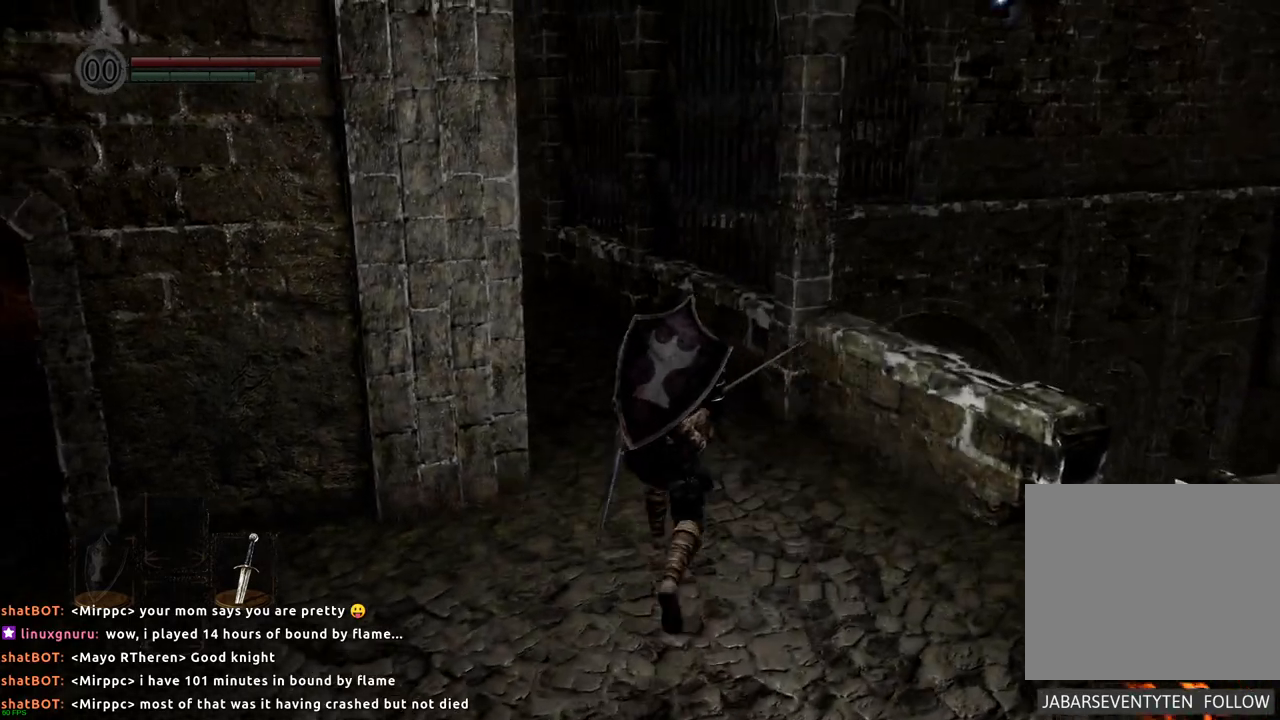
{"buttons": [], "left_stick": "up", "right_stick": "center", "events": [[167, "right_stick", "center"], [300, "right_stick", "up-left"], [500, "right_stick", "center"]]}
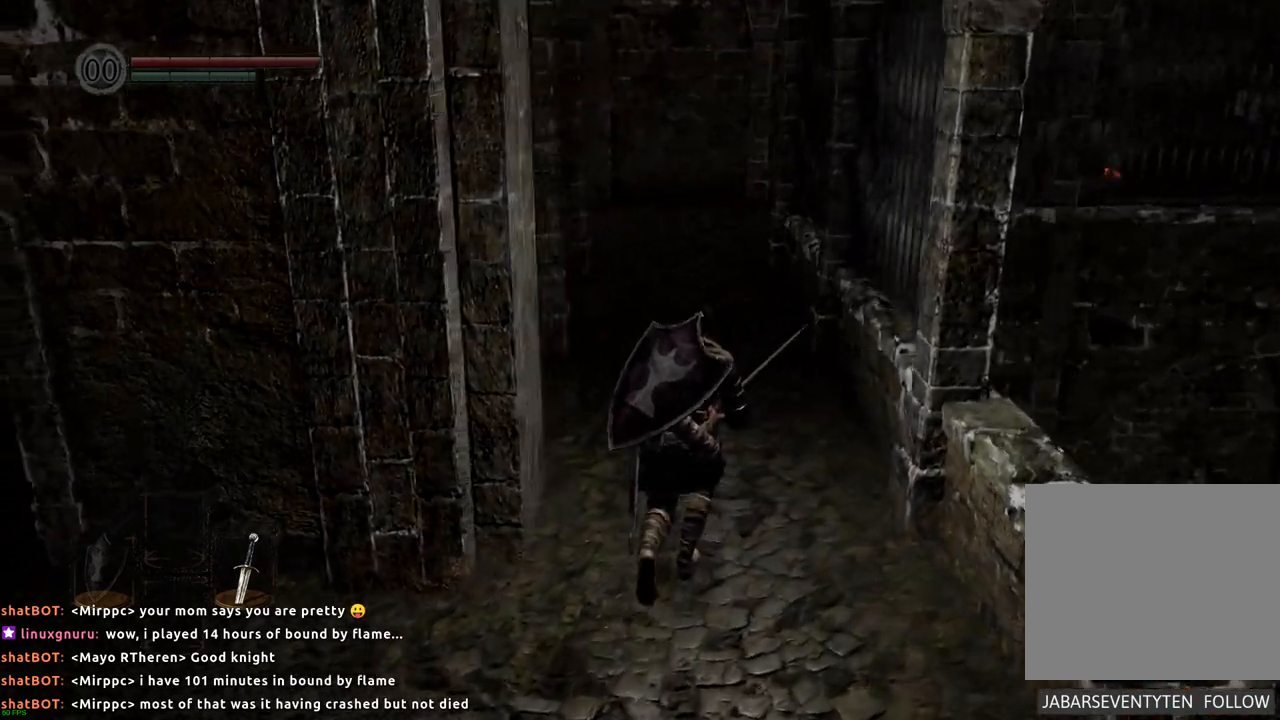
{"buttons": [], "left_stick": "up", "right_stick": "center", "events": [[150, "right_stick", "left"], [333, "right_stick", "center"]]}
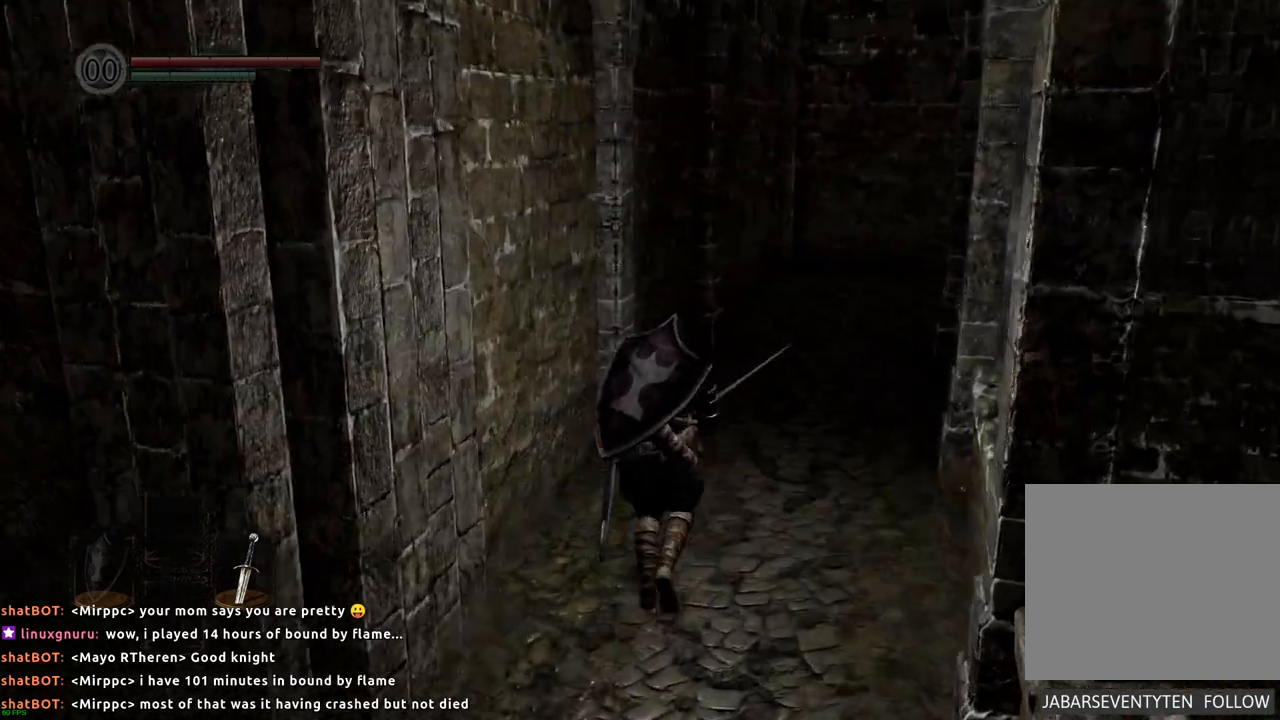
{"buttons": [], "left_stick": "up-right", "right_stick": "center", "events": [[83, "left_stick", "up-right"], [417, "CIRCLE", "down"], [500, "CIRCLE", "up"]]}
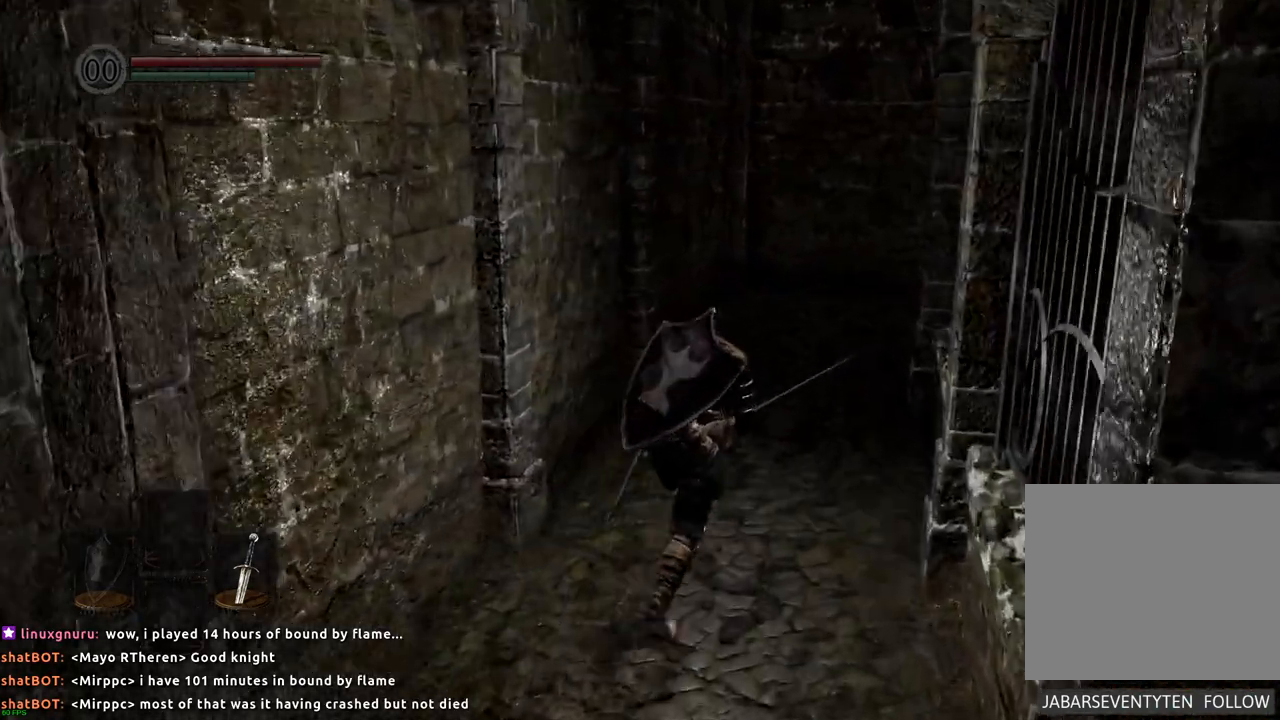
{"buttons": [], "left_stick": "up", "right_stick": "center", "events": [[383, "left_stick", "up"]]}
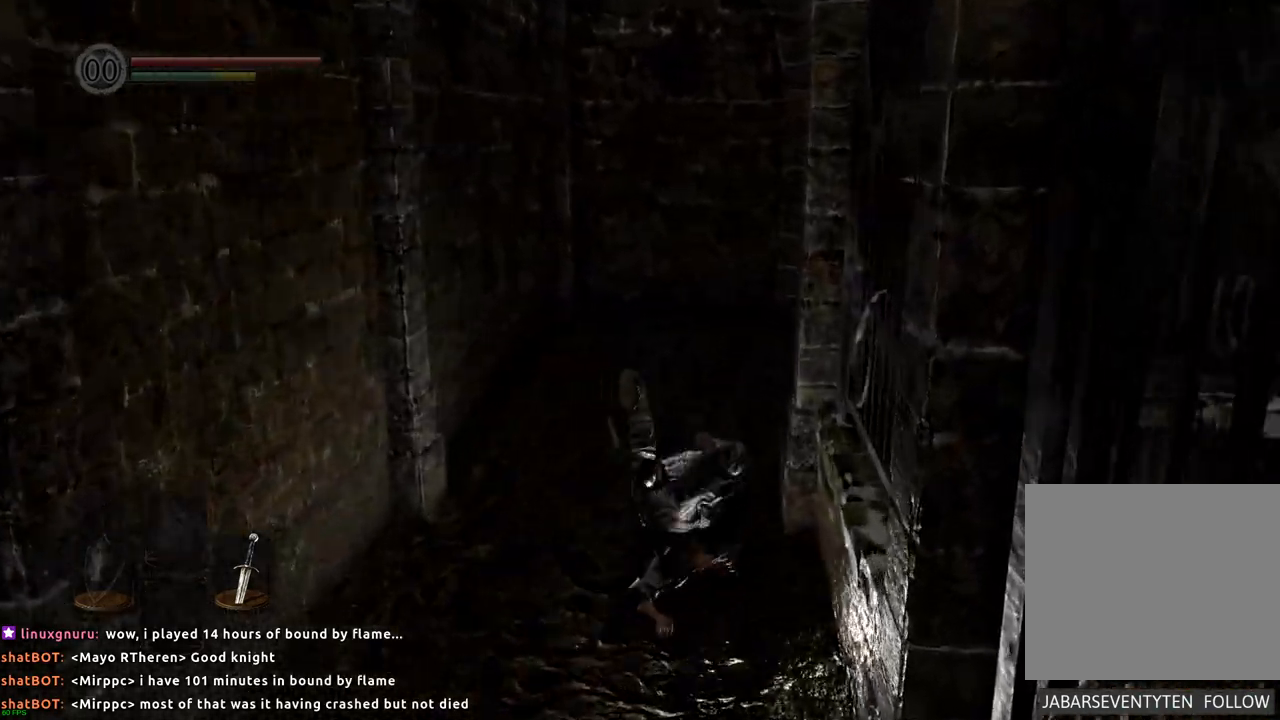
{"buttons": [], "left_stick": "up", "right_stick": "center", "events": []}
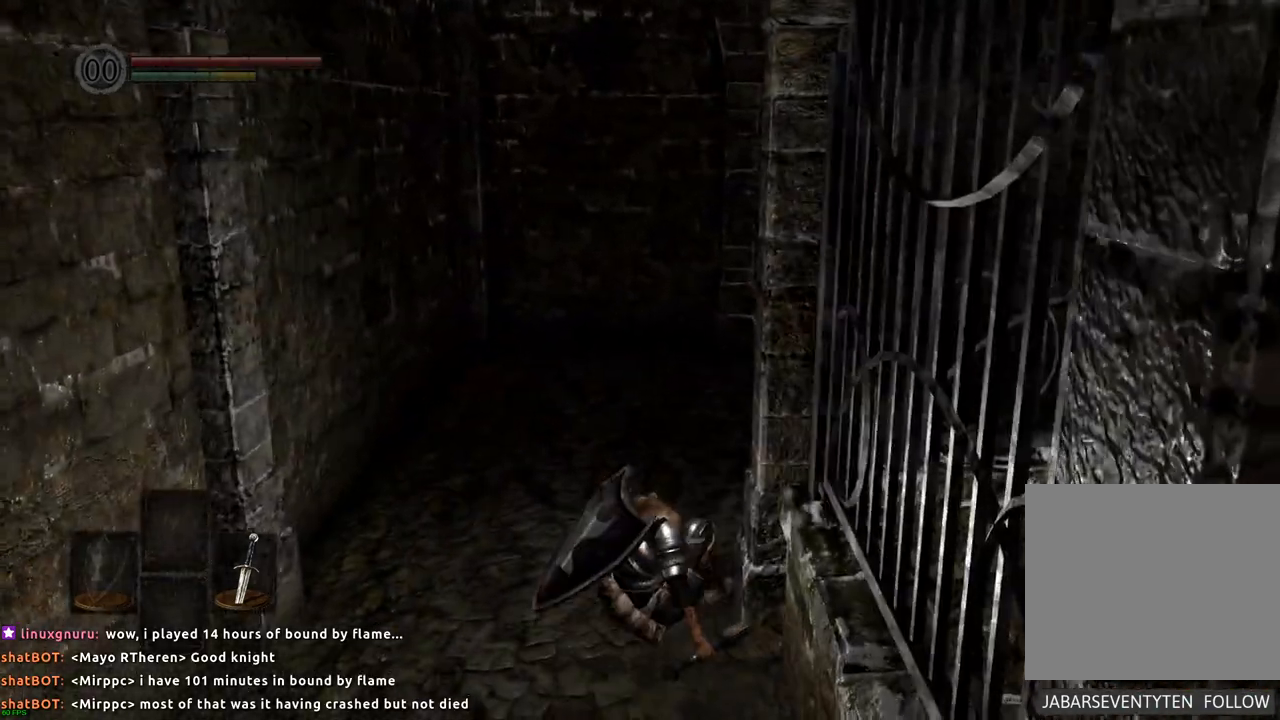
{"buttons": [], "left_stick": "up", "right_stick": "right", "events": [[17, "right_stick", "right"]]}
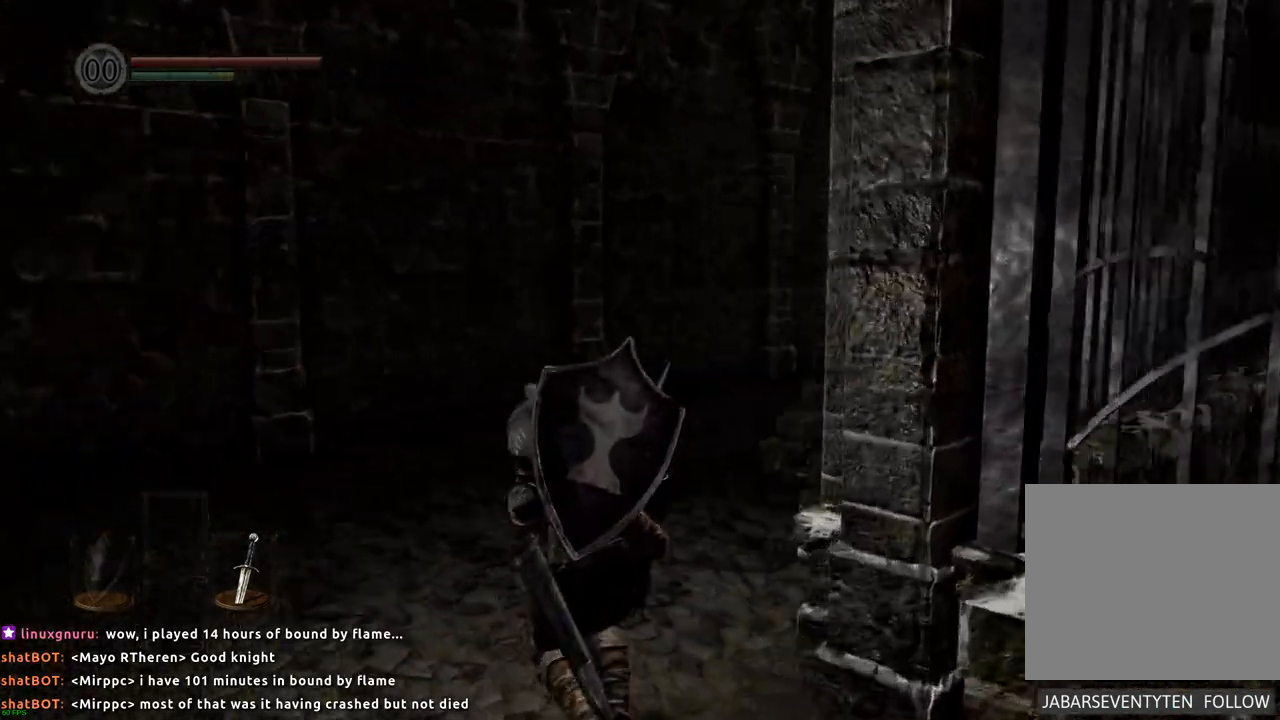
{"buttons": [], "left_stick": "left", "right_stick": "center", "events": [[83, "left_stick", "up-left"], [217, "right_stick", "center"], [300, "left_stick", "left"]]}
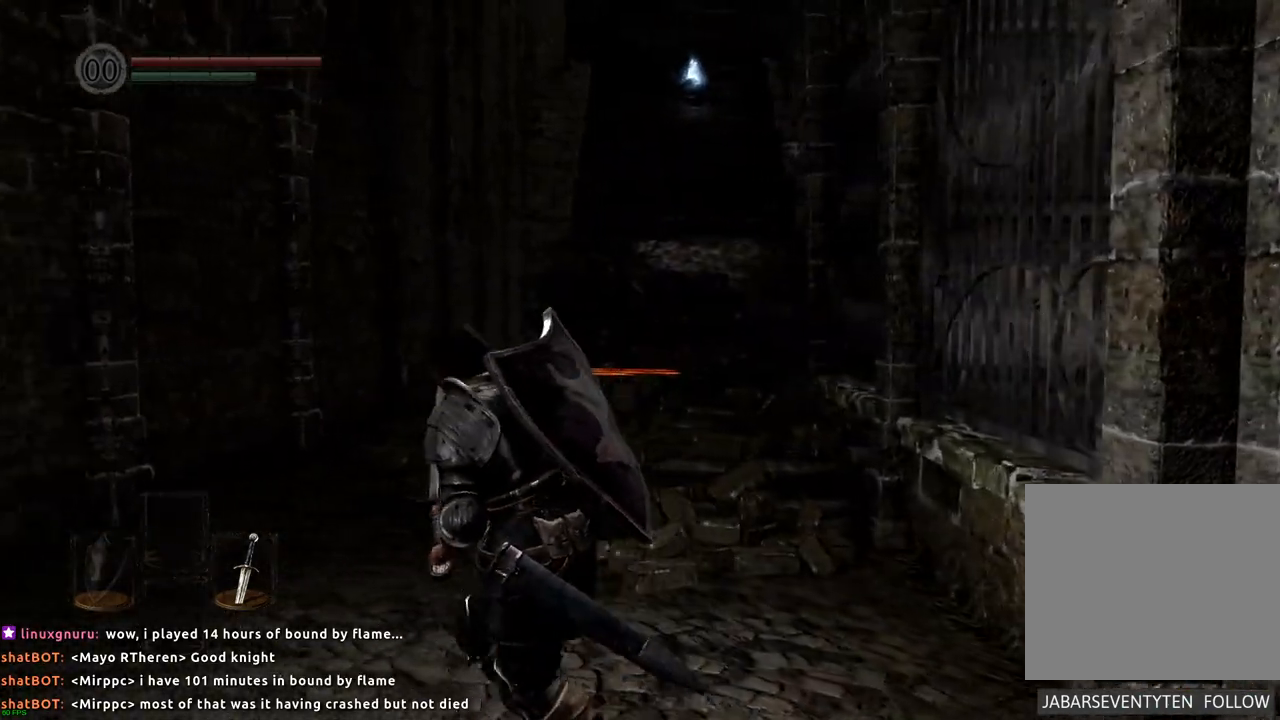
{"buttons": [], "left_stick": "up", "right_stick": "center", "events": [[50, "left_stick", "up-left"], [150, "left_stick", "up"], [183, "right_stick", "right"], [367, "right_stick", "center"], [433, "R2", "down"], [500, "R2", "up"]]}
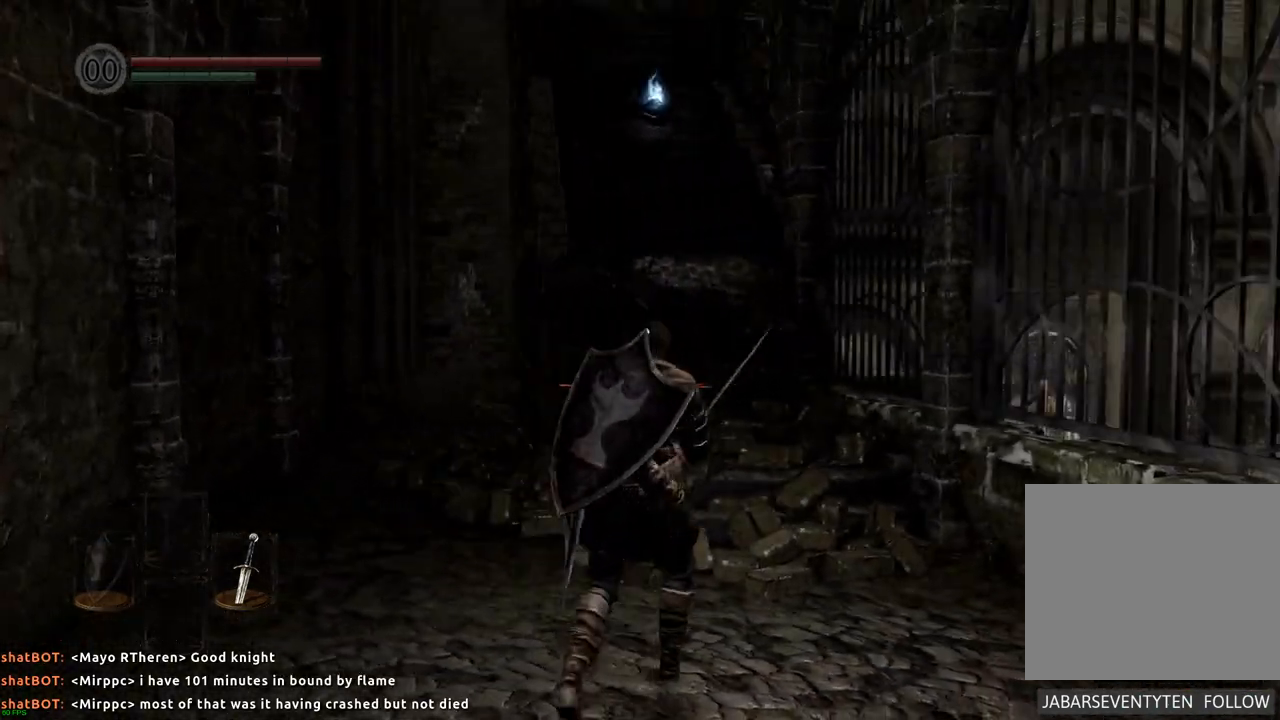
{"buttons": [], "left_stick": "up", "right_stick": "center"}
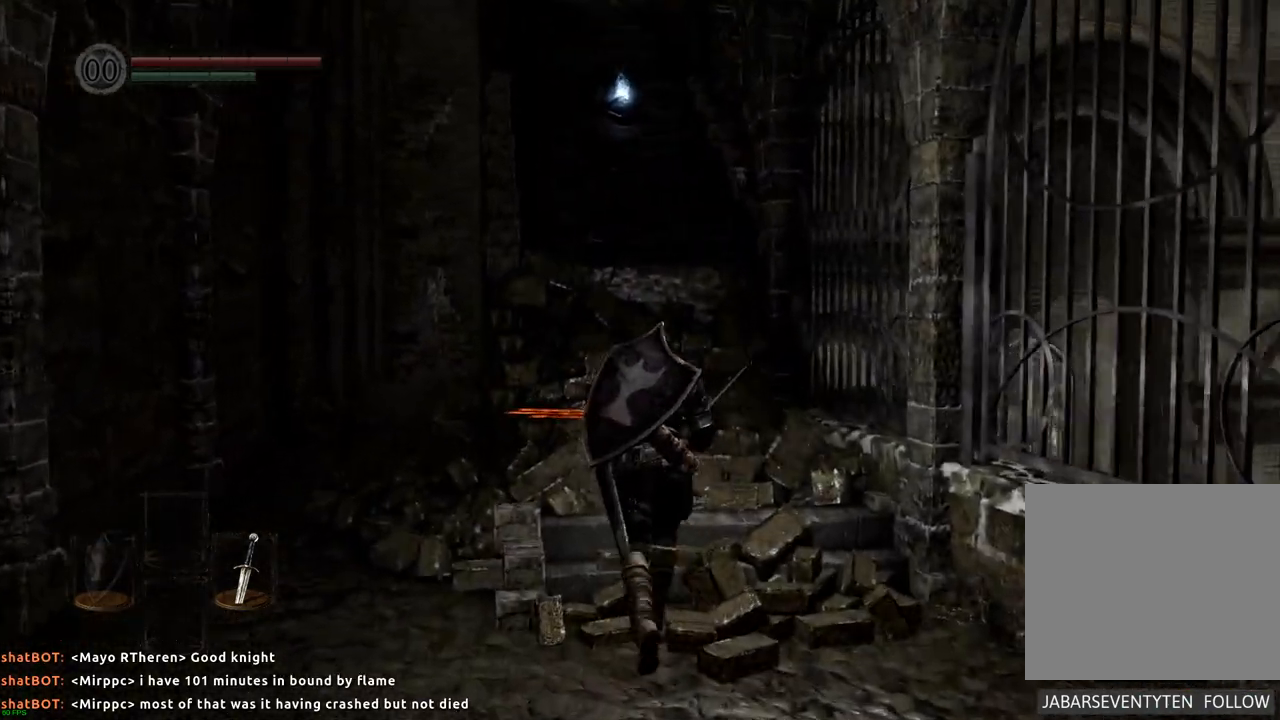
{"buttons": [], "left_stick": "center", "right_stick": "center", "events": [[467, "left_stick", "center"]]}
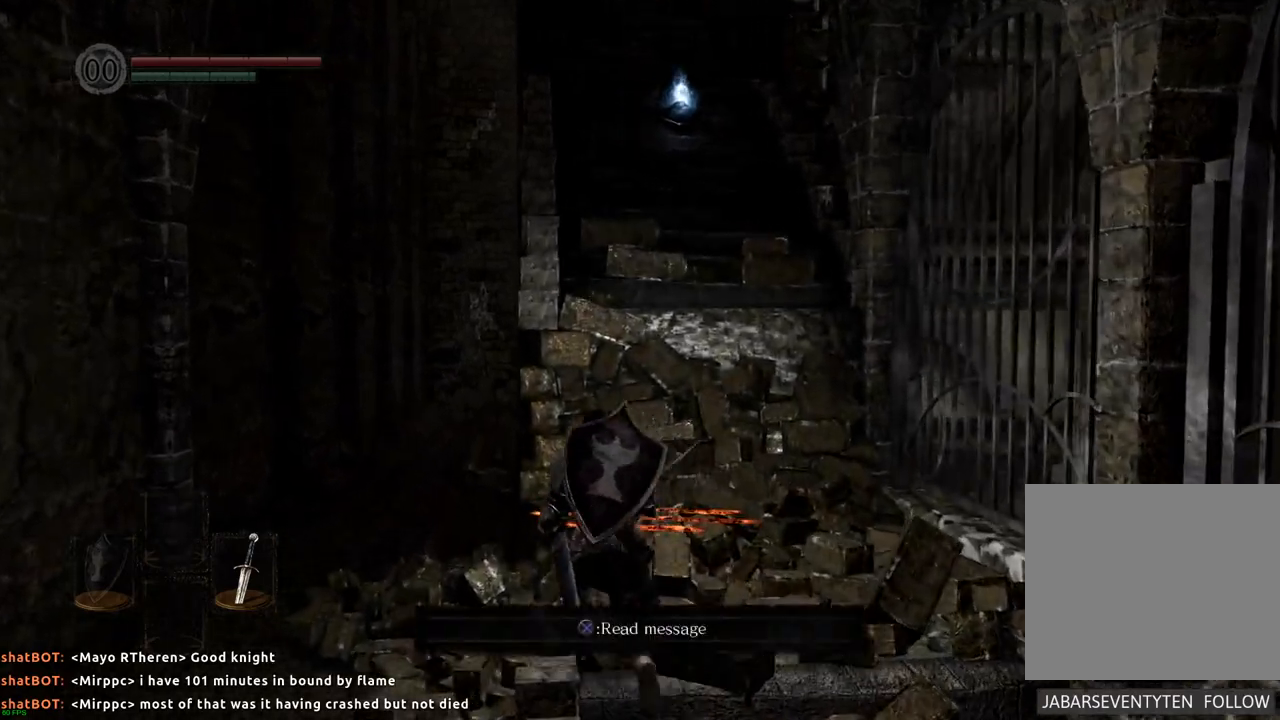
{"buttons": ["CROSS"], "left_stick": "center", "right_stick": "center", "events": [[500, "CROSS", "down"]]}
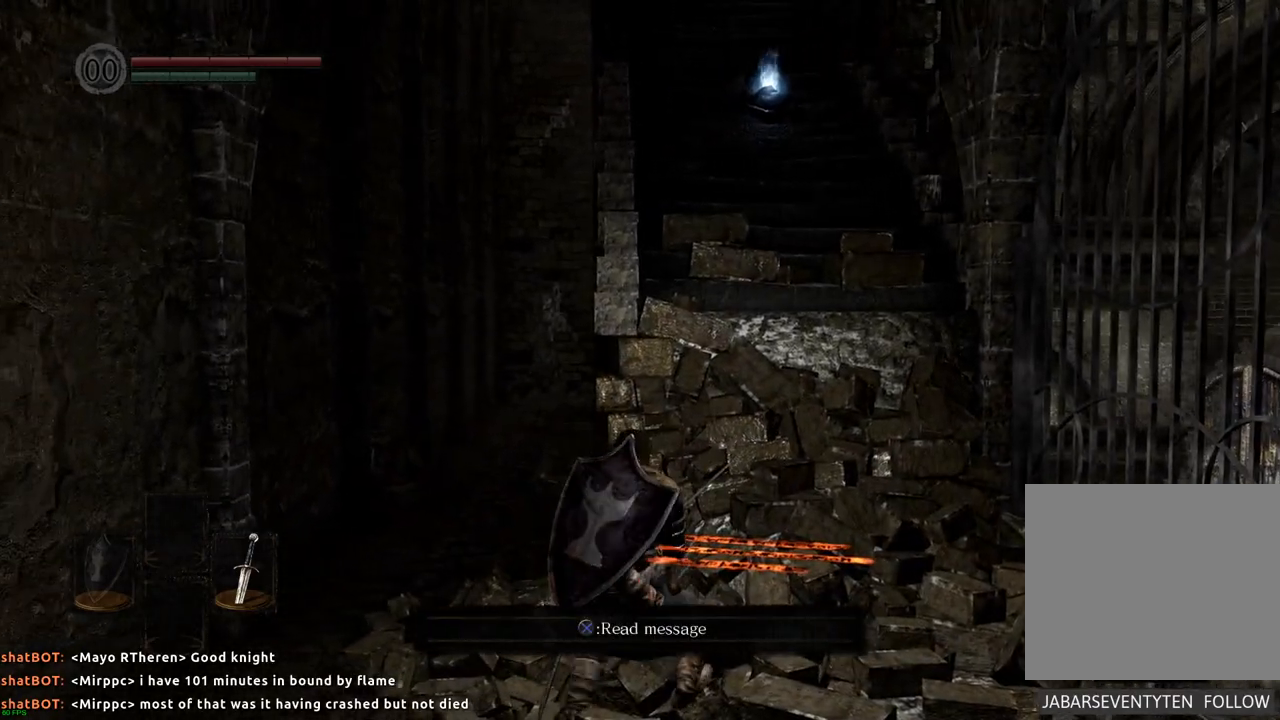
{"buttons": [], "left_stick": "center", "right_stick": "center", "events": [[67, "CROSS", "up"]]}
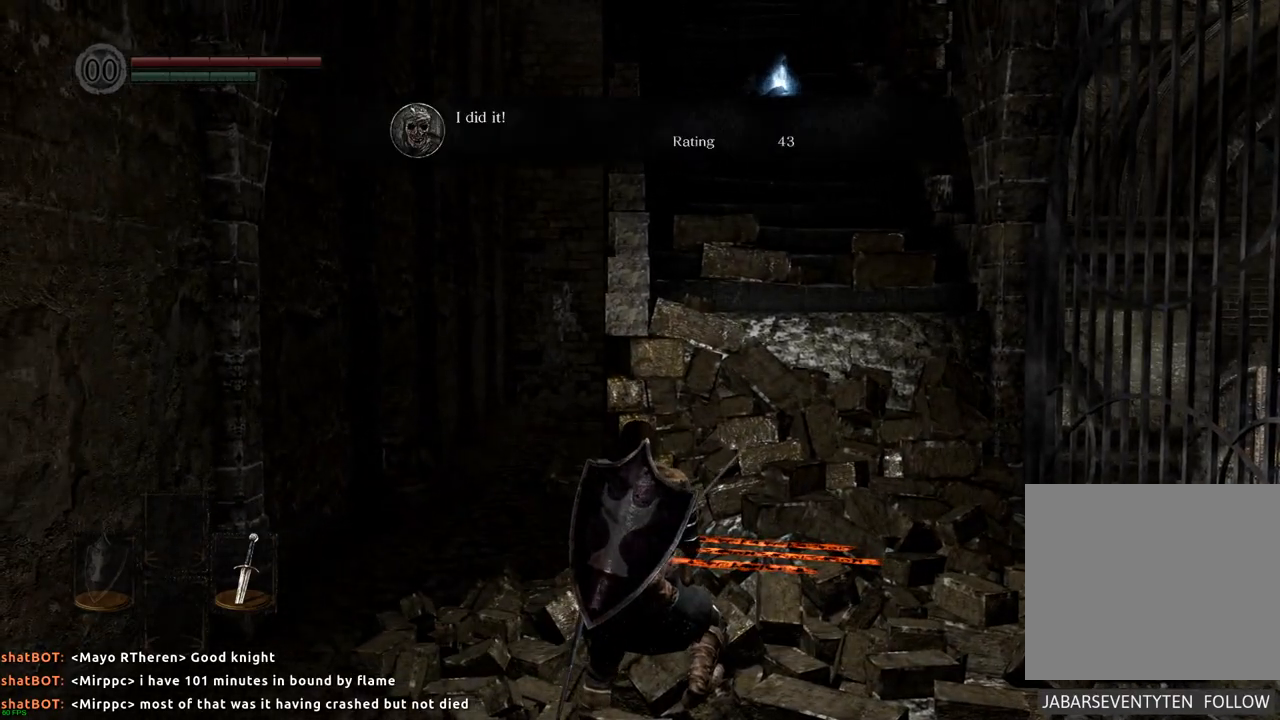
{"buttons": [], "left_stick": "center", "right_stick": "center", "events": []}